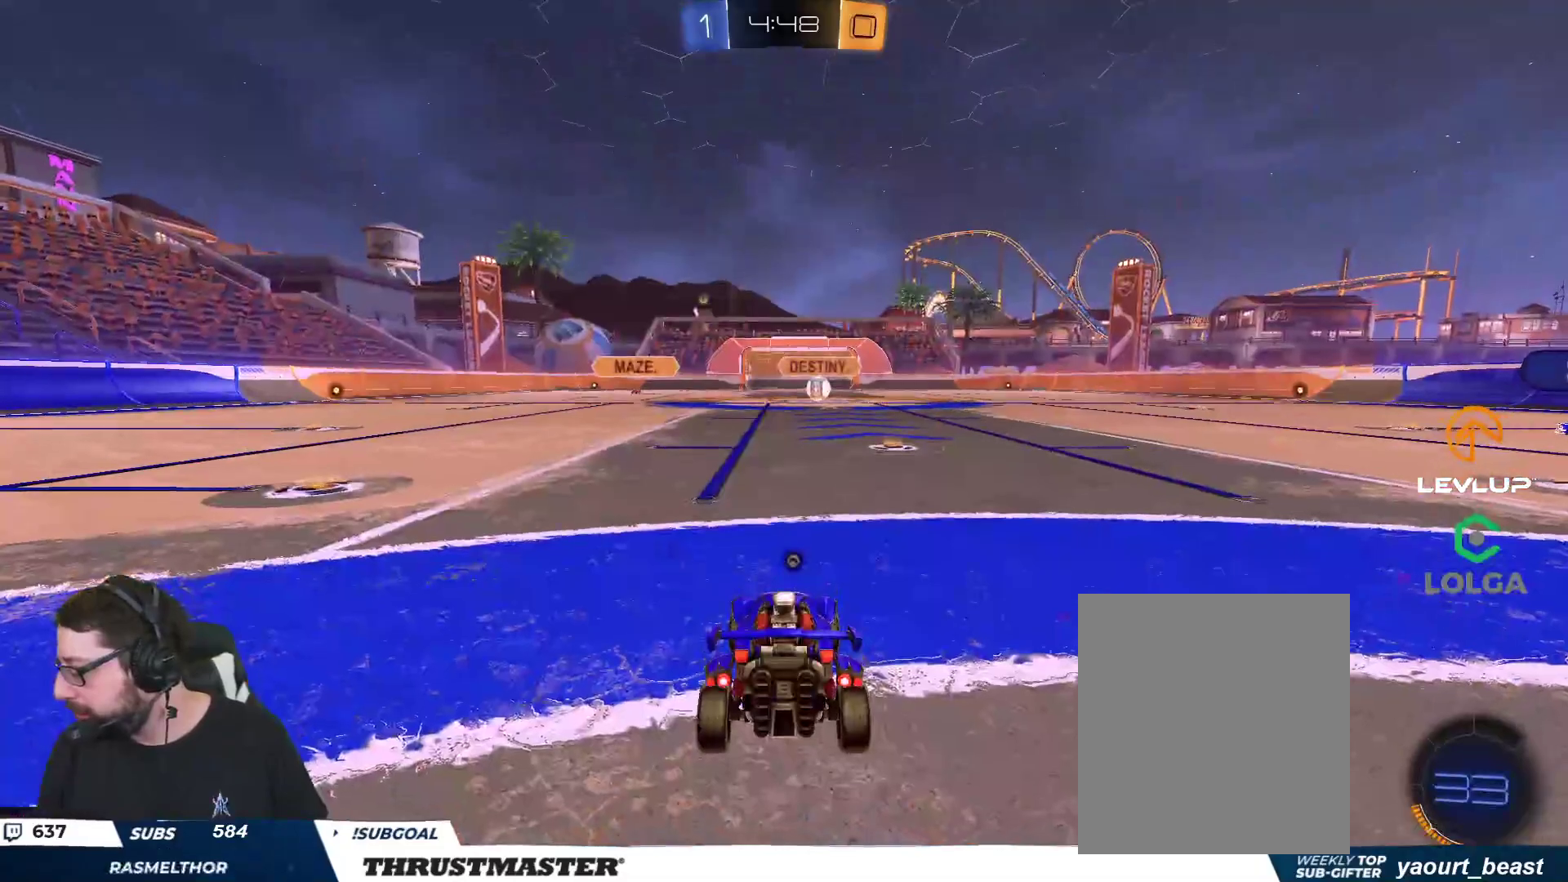
Gameplay with a controller (Xbox layout); each line is a JSON object with the inputs held at the frame after it. "events" lists button and stick changes between this image and that frame as [ms after this image, input, new state], when the widget could be followed in between.
{"buttons": ["R2"], "left_stick": "center", "right_stick": "center", "events": [[300, "R2", "down"], [333, "Y", "down"], [417, "Y", "up"]]}
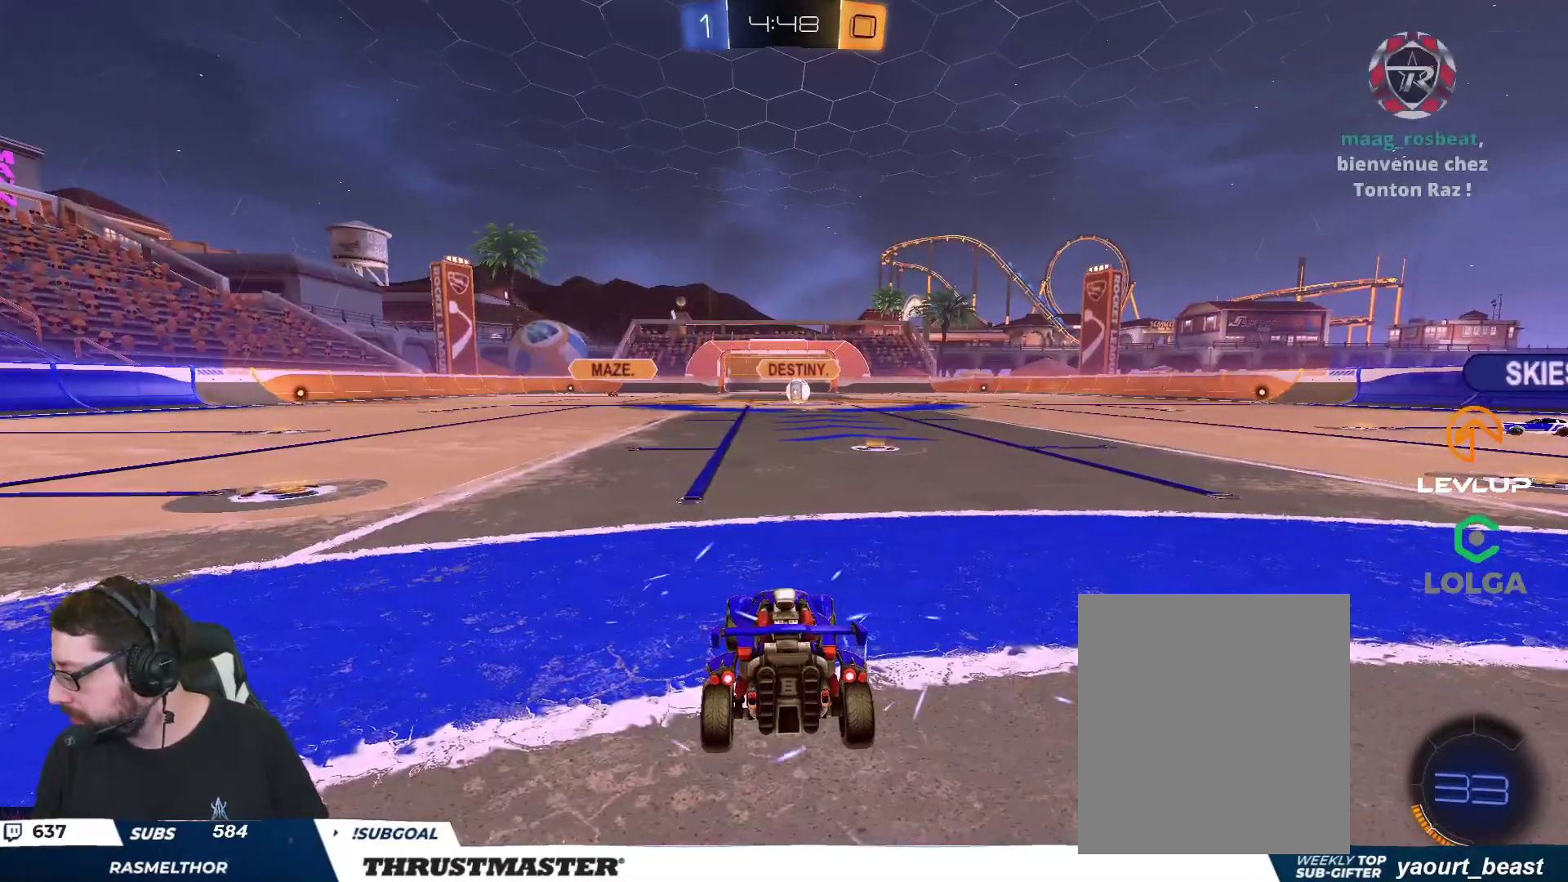
{"buttons": ["R2"], "left_stick": "center", "right_stick": "center", "events": [[283, "Y", "down"], [350, "Y", "up"]]}
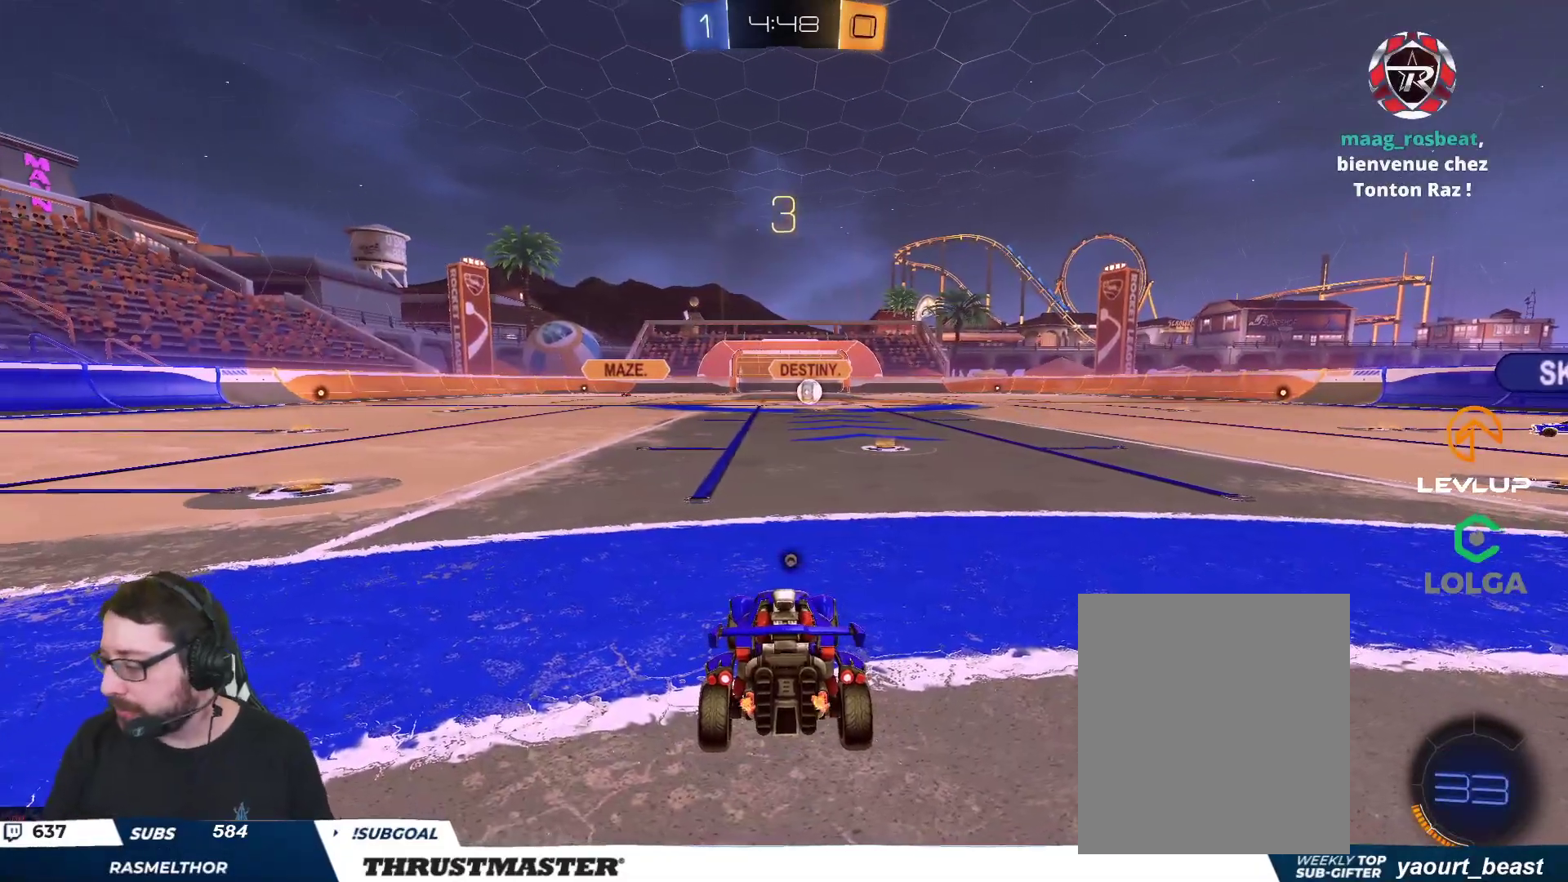
{"buttons": ["R2"], "left_stick": "center", "right_stick": "right", "events": [[133, "Y", "down"], [200, "Y", "up"], [267, "R2", "up"], [333, "R2", "down"], [450, "right_stick", "right"]]}
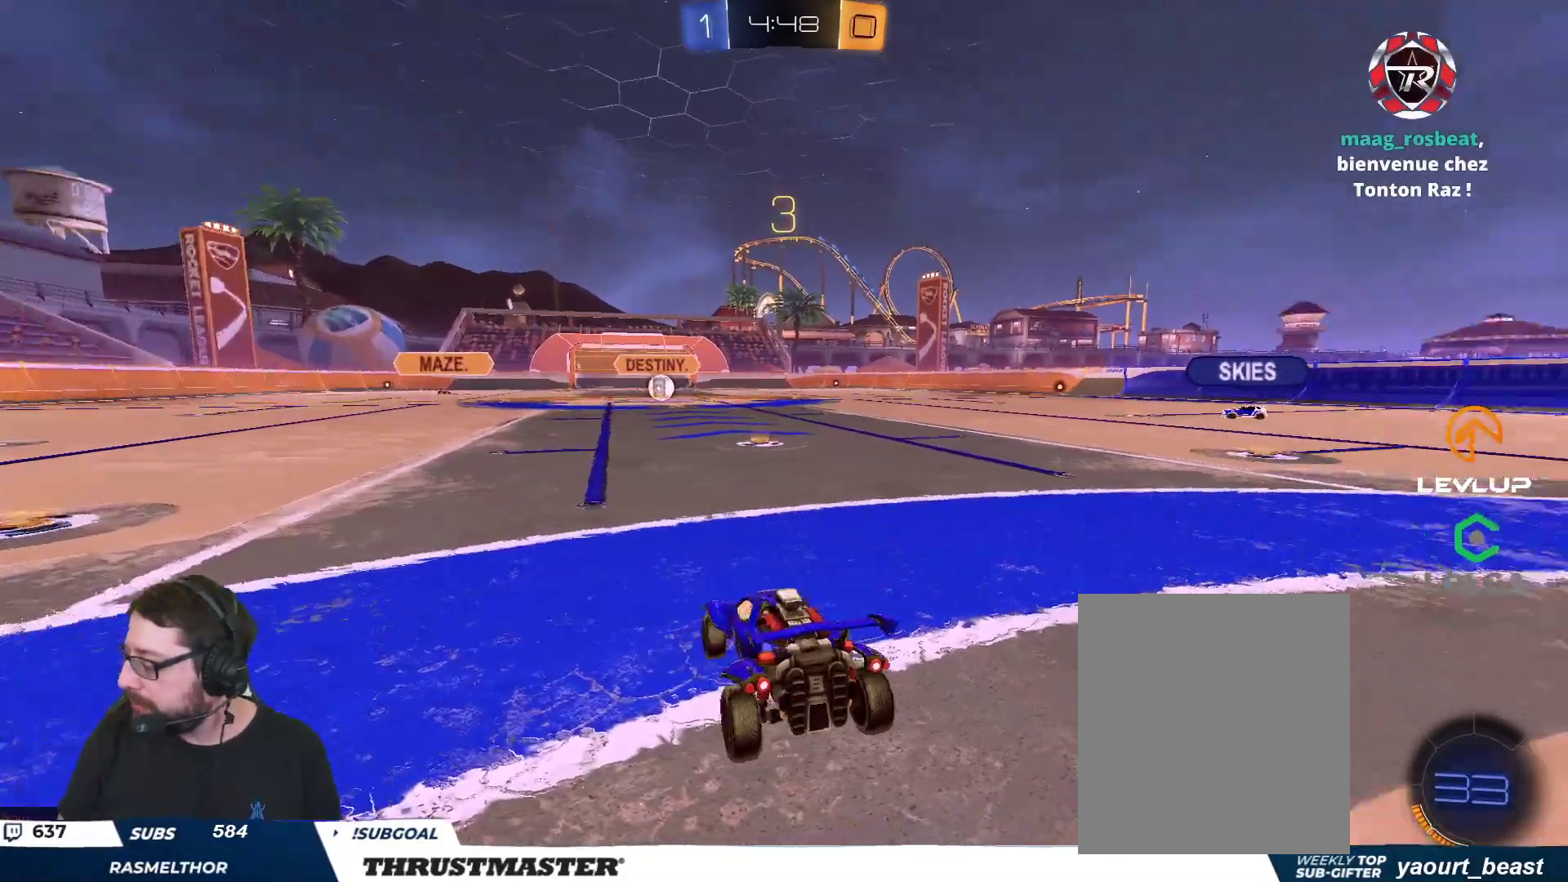
{"buttons": ["B", "R2"], "left_stick": "center", "right_stick": "center", "events": [[67, "right_stick", "center"], [333, "B", "down"]]}
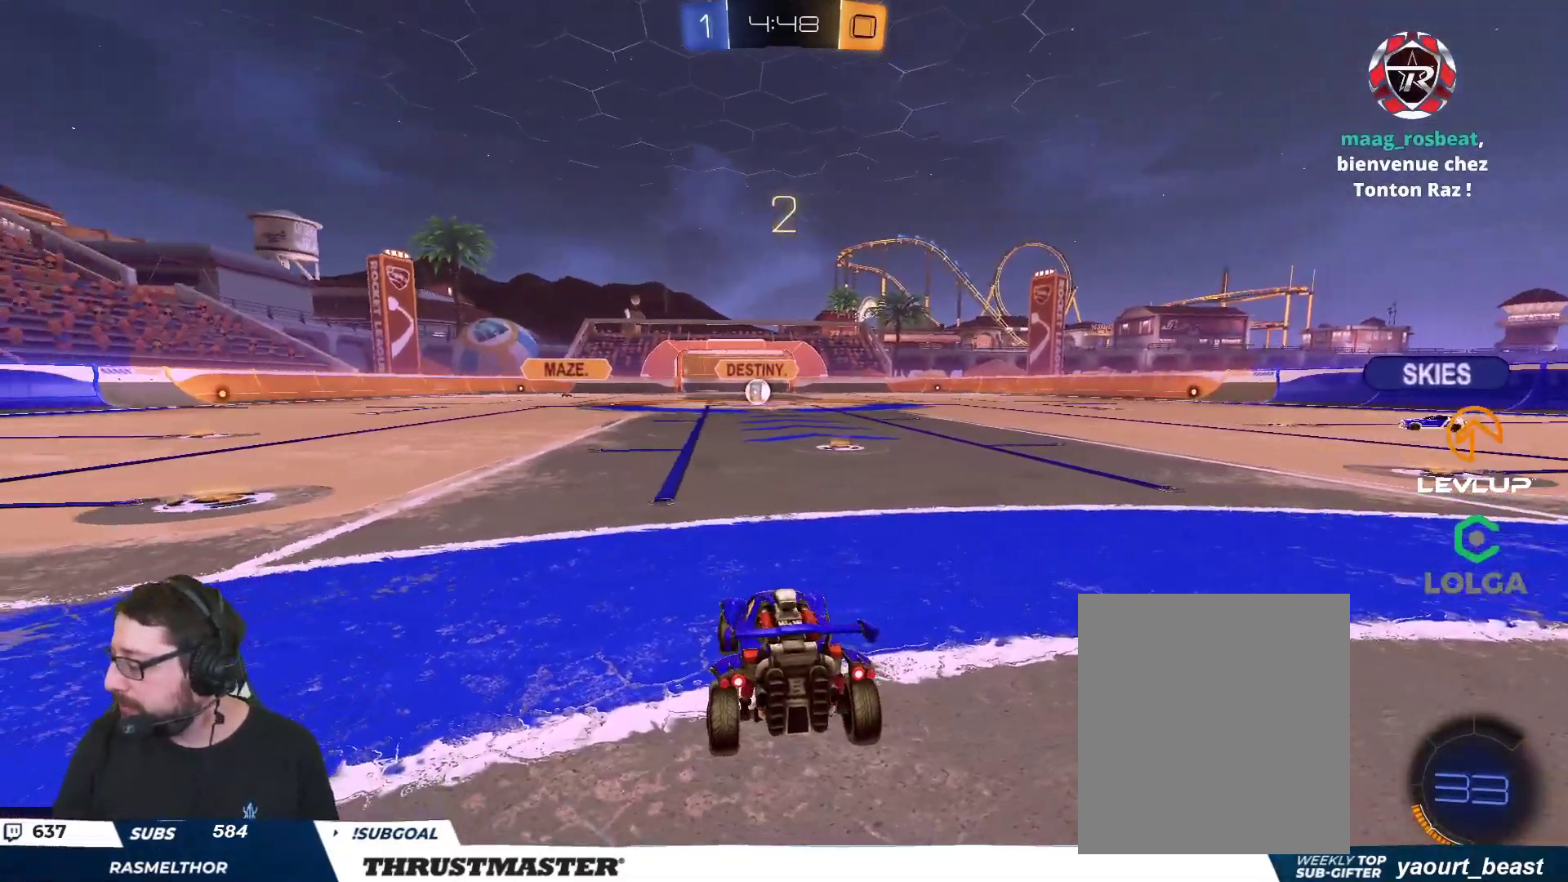
{"buttons": ["B", "R2"], "left_stick": "center", "right_stick": "center", "events": []}
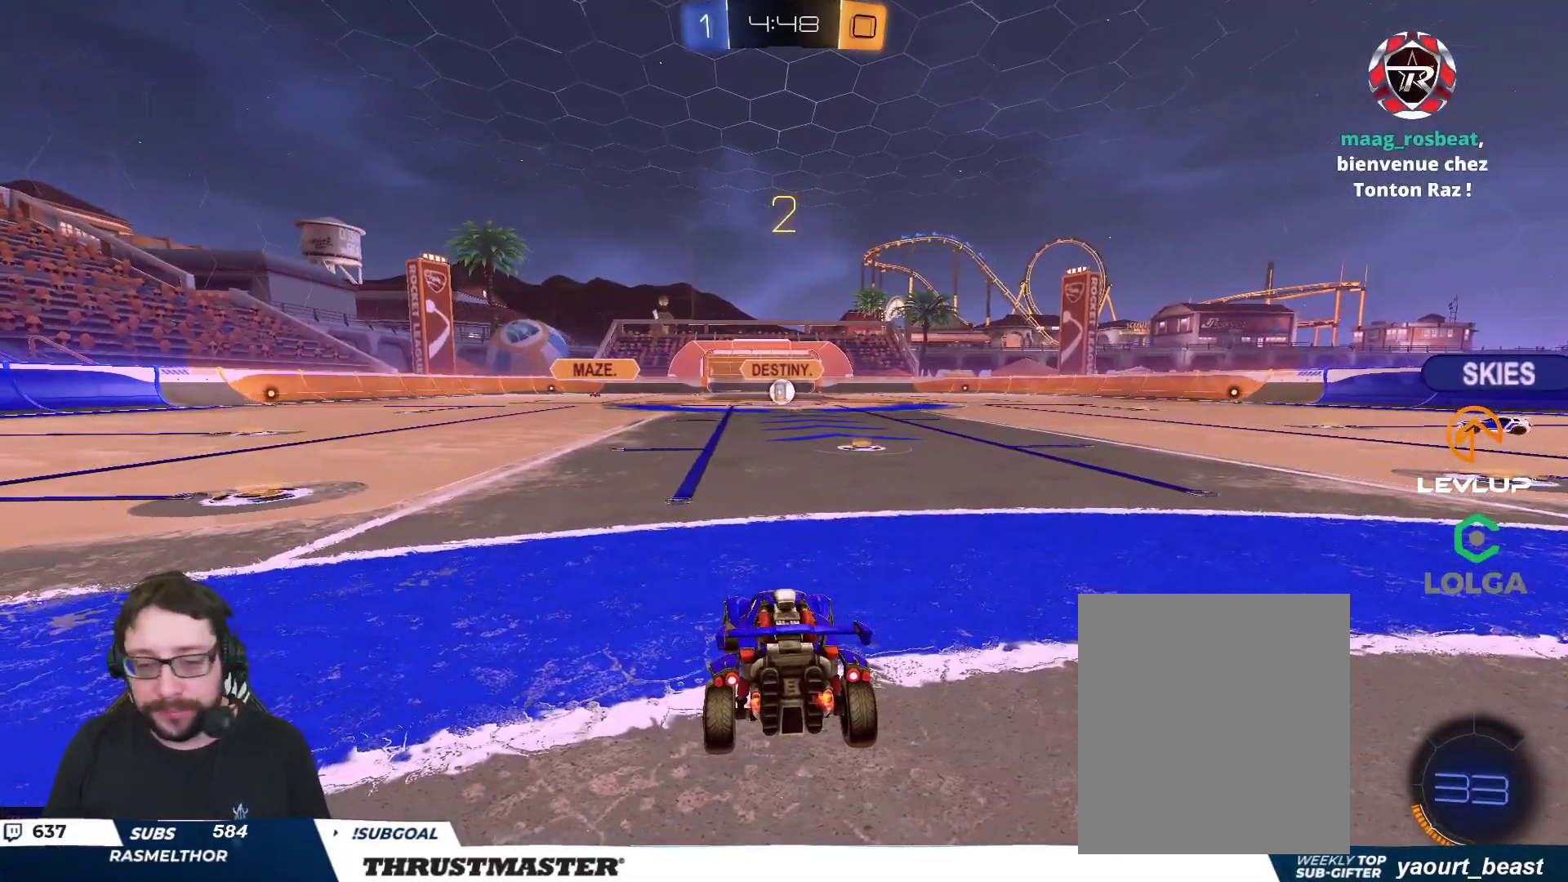
{"buttons": ["R2"], "left_stick": "center", "right_stick": "center", "events": [[200, "Y", "down"], [233, "B", "up"], [267, "Y", "up"]]}
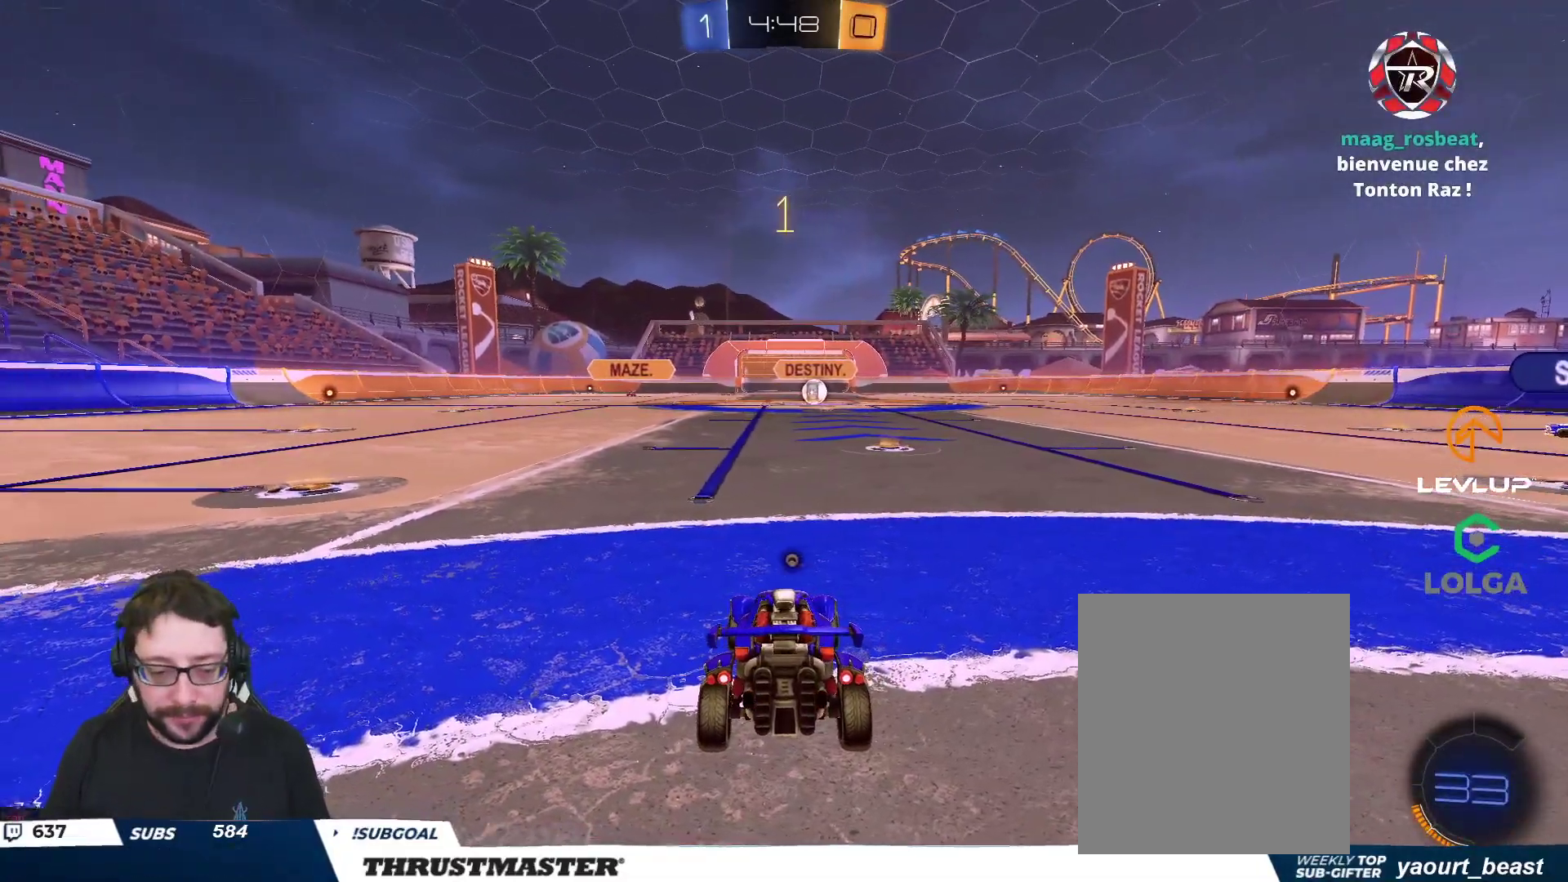
{"buttons": ["R2"], "left_stick": "center", "right_stick": "center", "events": [[117, "Y", "down"], [200, "Y", "up"]]}
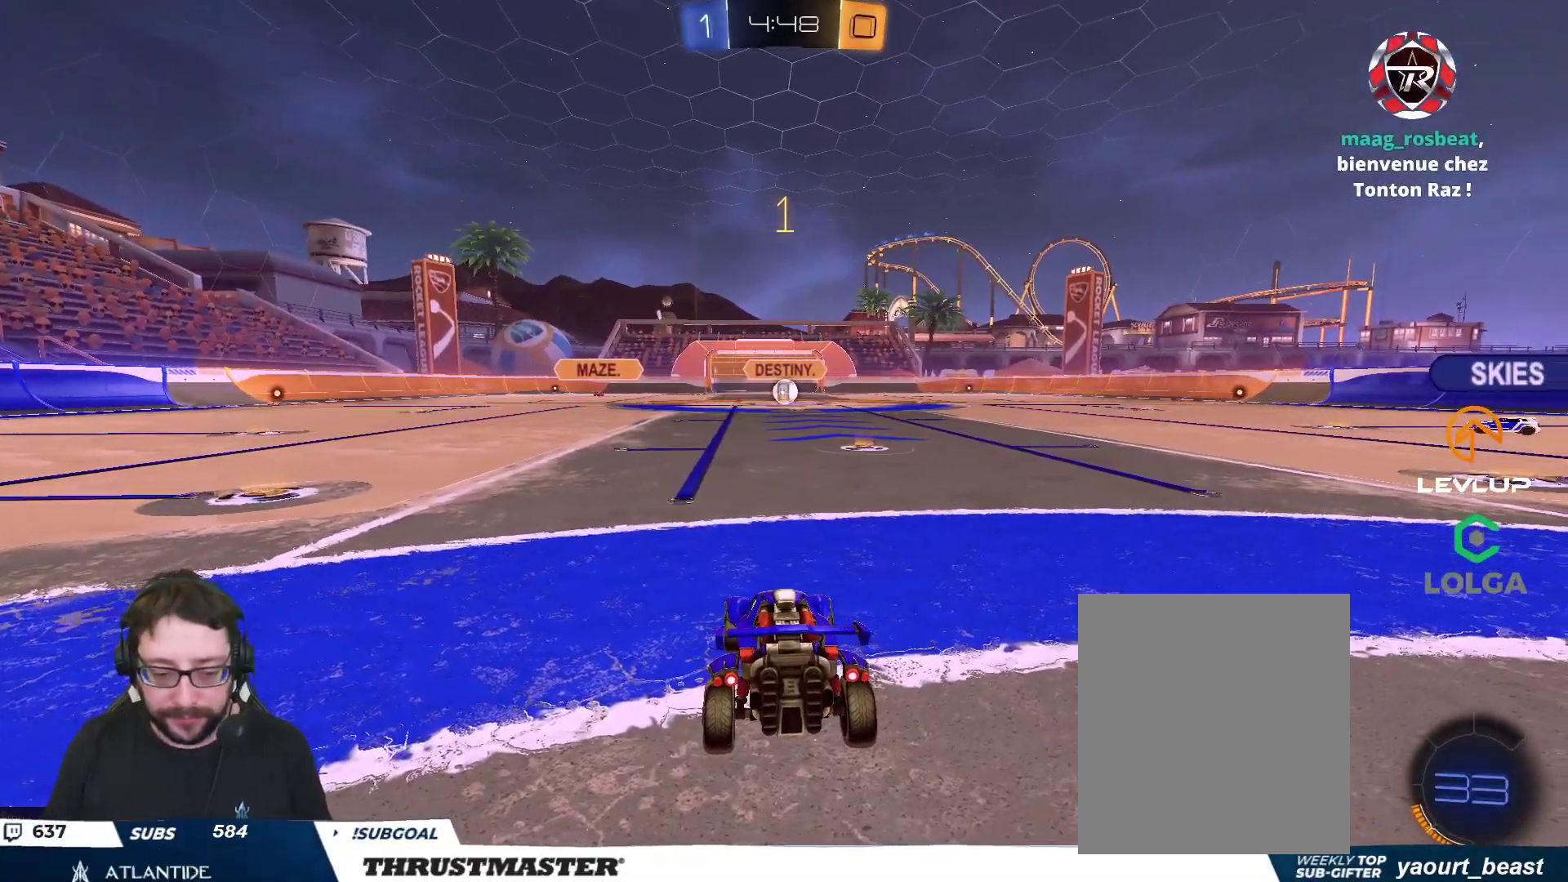
{"buttons": ["R2"], "left_stick": "up-right", "right_stick": "center", "events": [[417, "left_stick", "right"], [467, "left_stick", "up-right"]]}
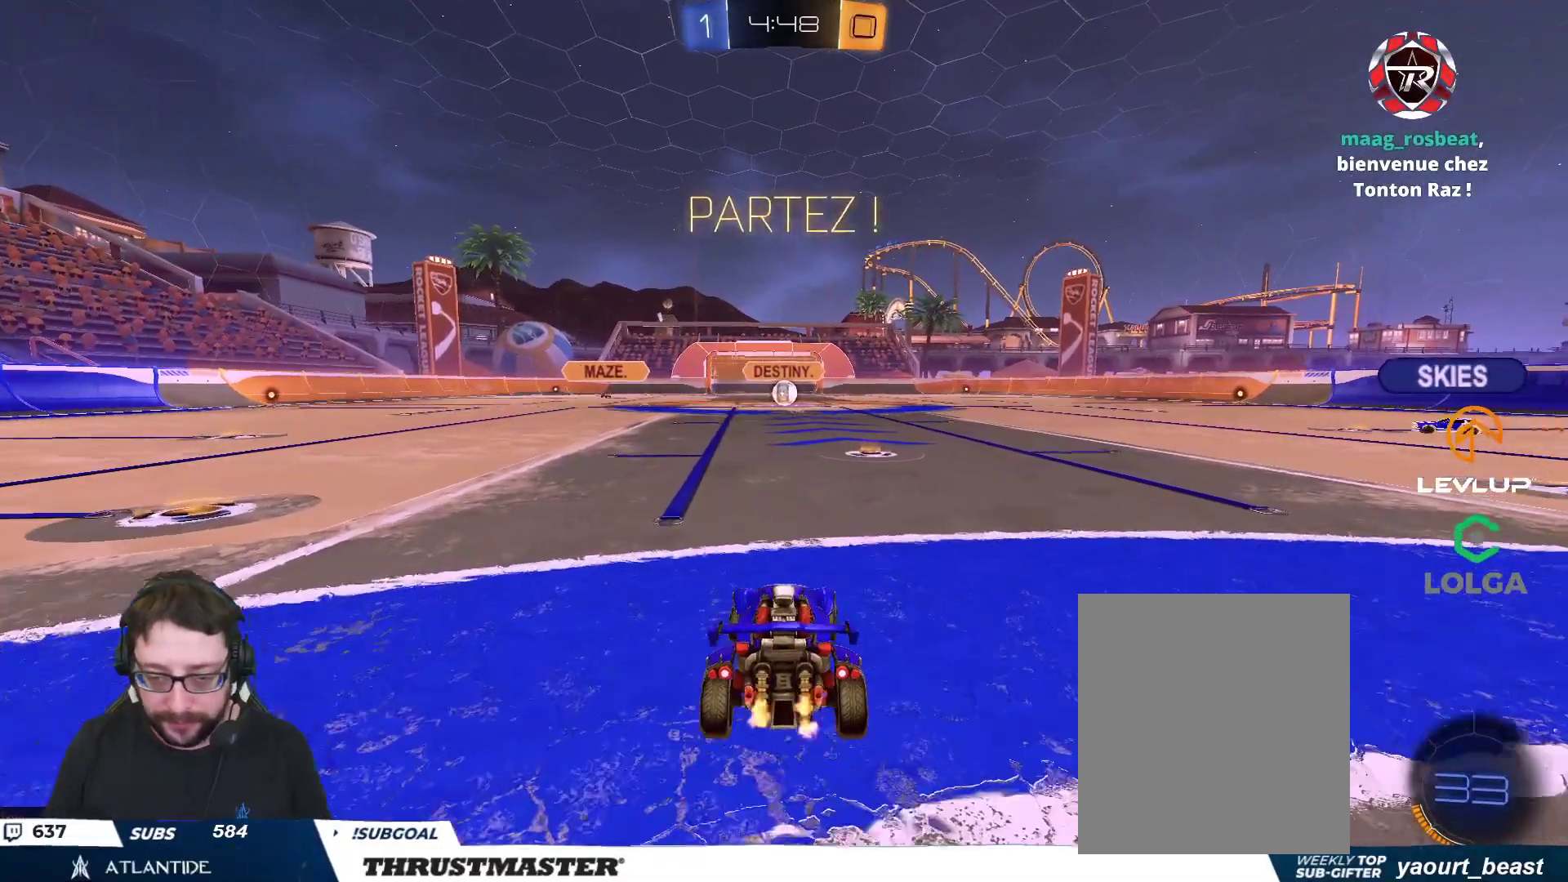
{"buttons": ["R2"], "left_stick": "center", "right_stick": "center", "events": [[67, "left_stick", "center"], [183, "A", "down"], [183, "B", "down"], [183, "left_stick", "up"], [200, "L2", "down"], [250, "A", "up"], [300, "A", "down"], [350, "A", "up"], [367, "B", "up"], [383, "L2", "up"], [400, "left_stick", "center"]]}
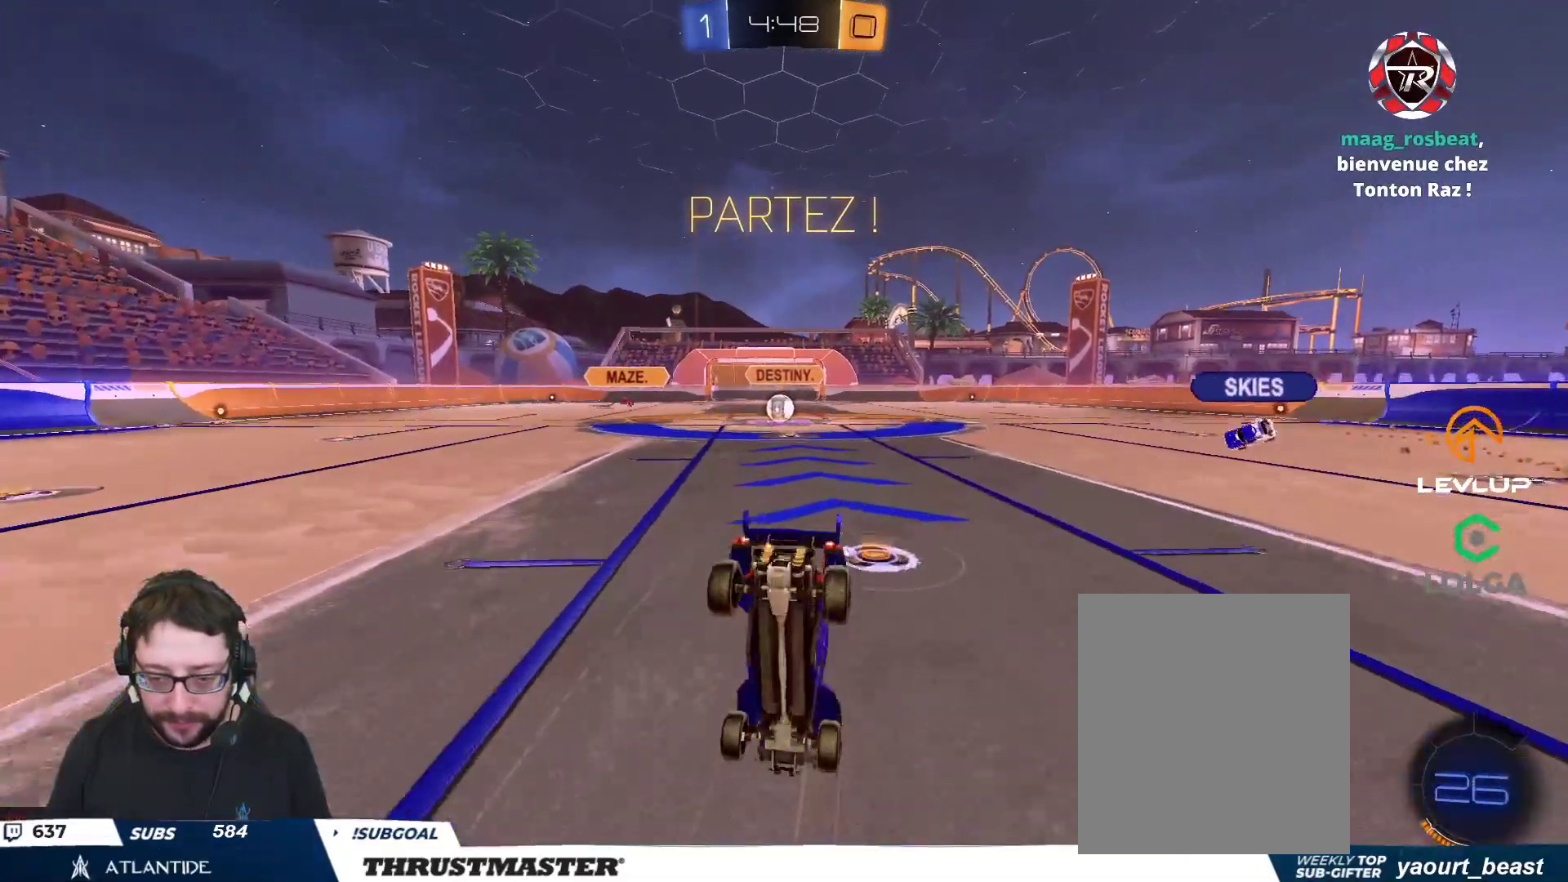
{"buttons": ["R2"], "left_stick": "center", "right_stick": "center", "events": []}
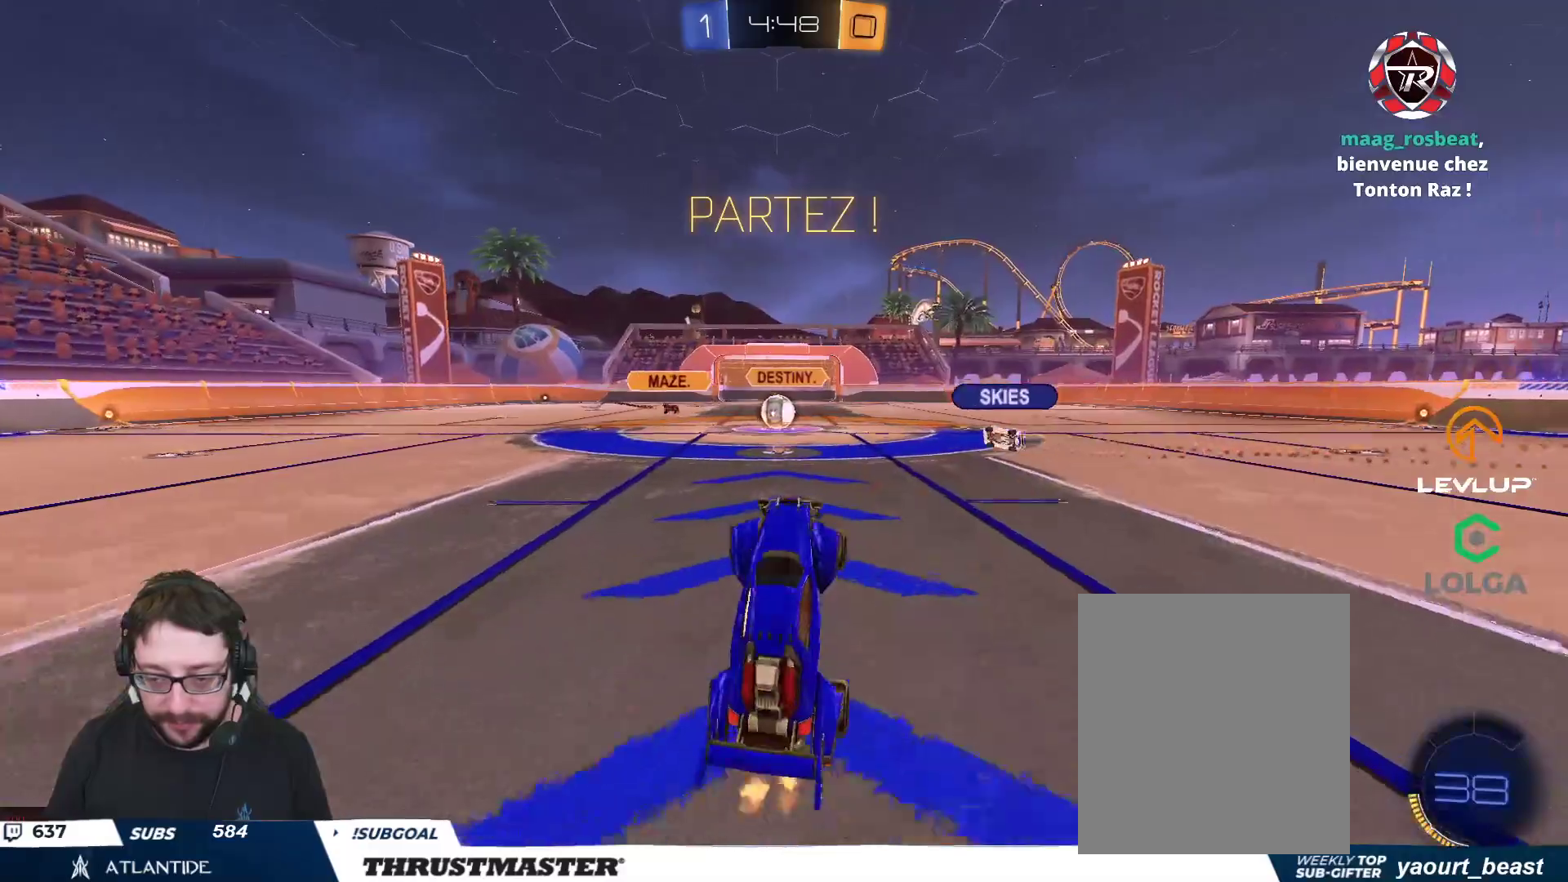
{"buttons": ["R2"], "left_stick": "left", "right_stick": "center", "events": [[333, "left_stick", "left"]]}
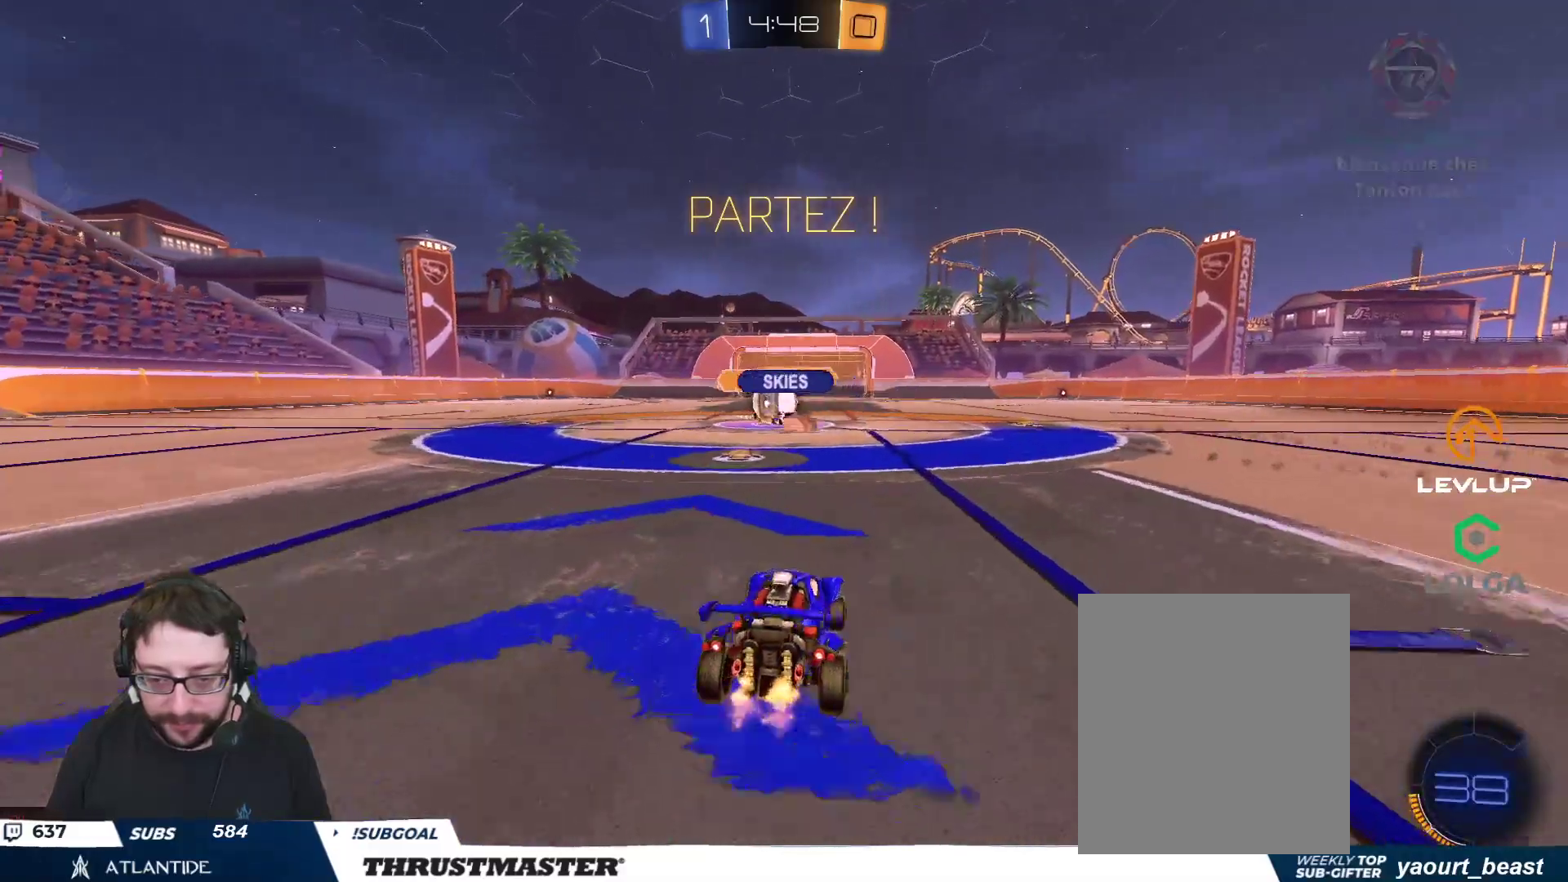
{"buttons": [], "left_stick": "left", "right_stick": "center", "events": [[67, "left_stick", "center"], [183, "left_stick", "left"], [383, "R2", "up"]]}
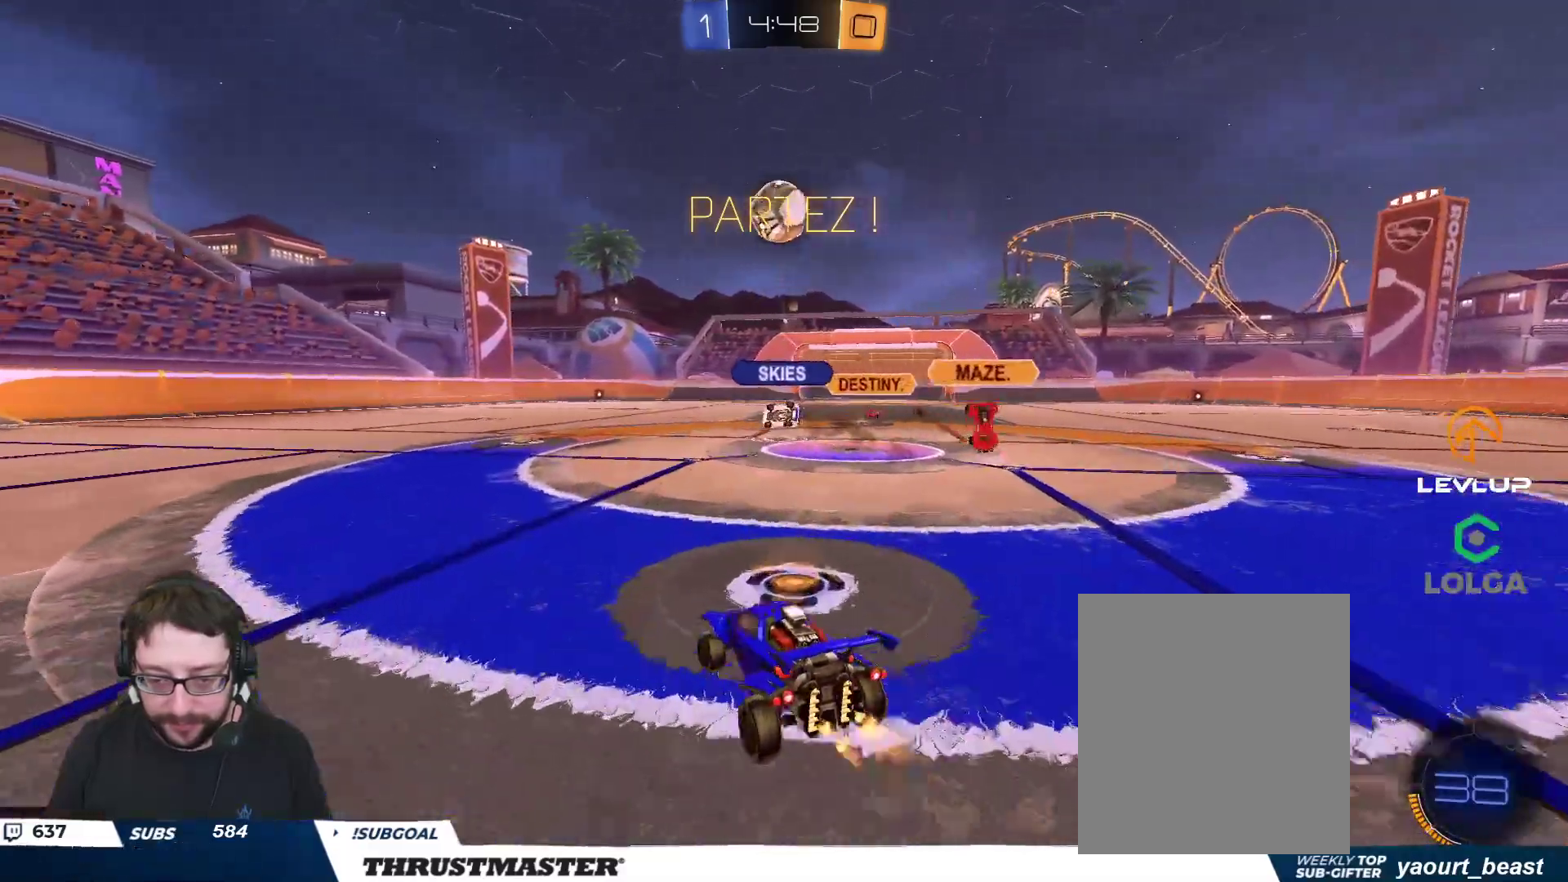
{"buttons": ["R2"], "left_stick": "center", "right_stick": "center", "events": [[17, "R2", "down"], [17, "left_stick", "up-left"], [217, "left_stick", "center"], [333, "left_stick", "left"], [417, "left_stick", "center"]]}
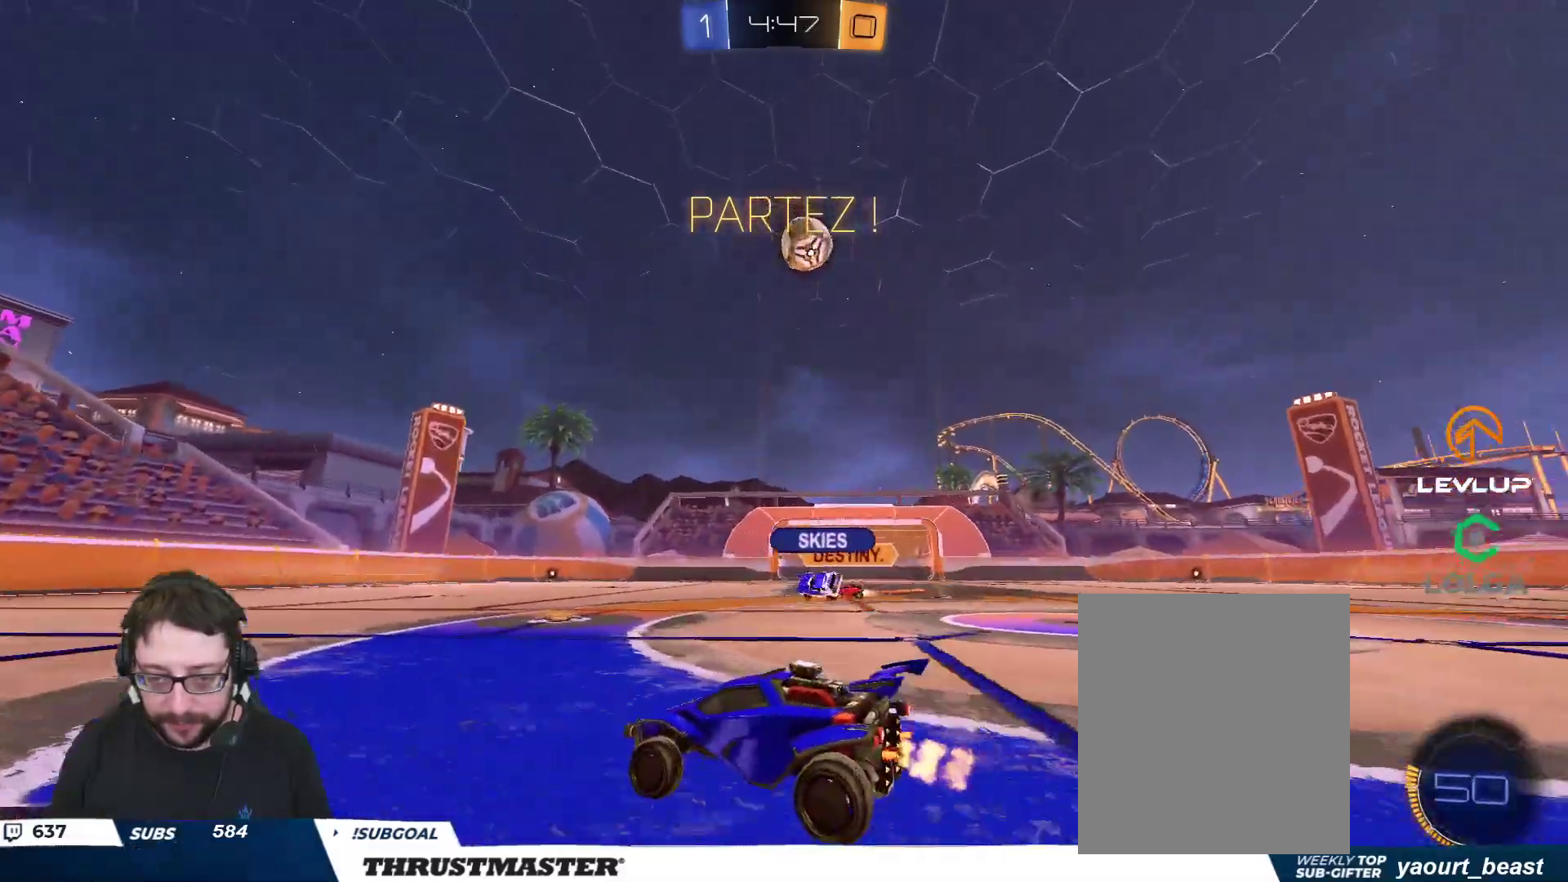
{"buttons": ["R2"], "left_stick": "center", "right_stick": "center", "events": []}
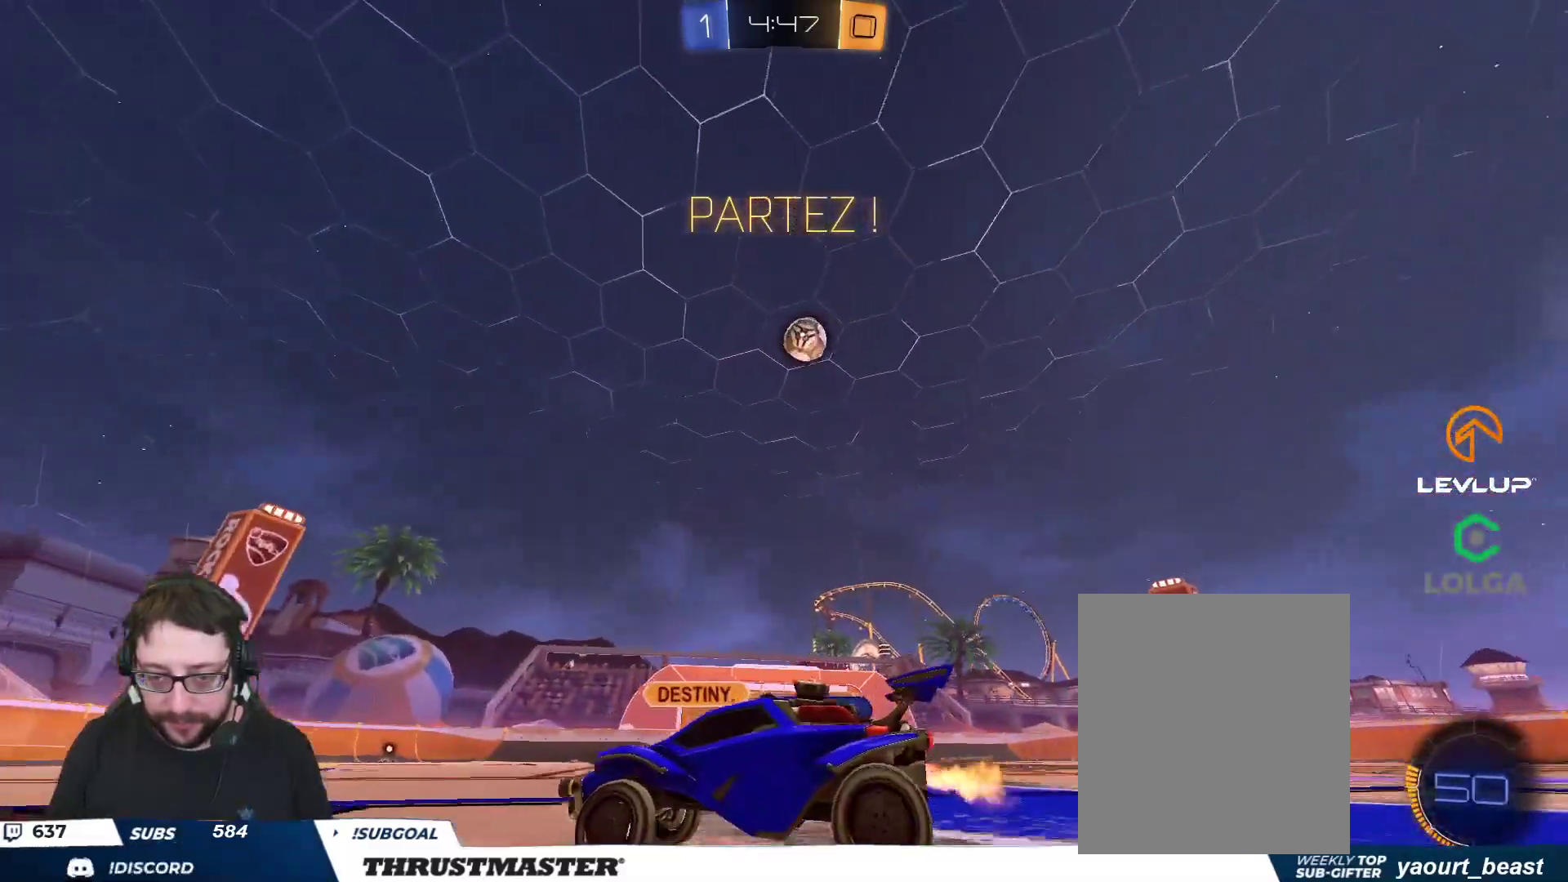
{"buttons": [], "left_stick": "up-right", "right_stick": "center", "events": [[50, "R2", "up"], [200, "left_stick", "right"], [333, "left_stick", "up-right"]]}
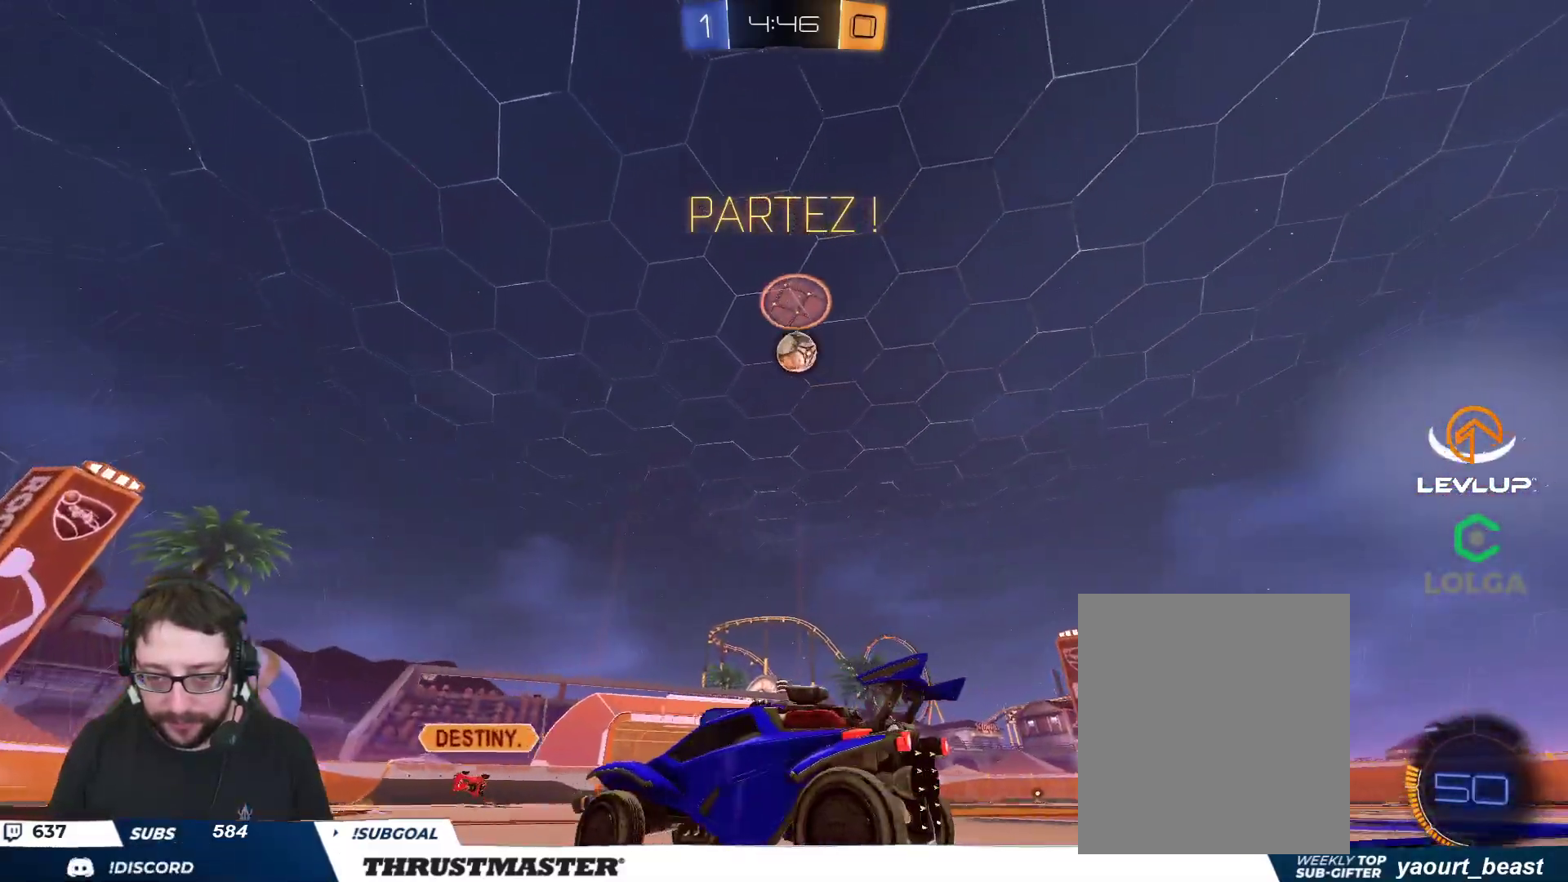
{"buttons": [], "left_stick": "center", "right_stick": "center", "events": [[100, "left_stick", "center"], [333, "left_stick", "right"], [467, "left_stick", "center"]]}
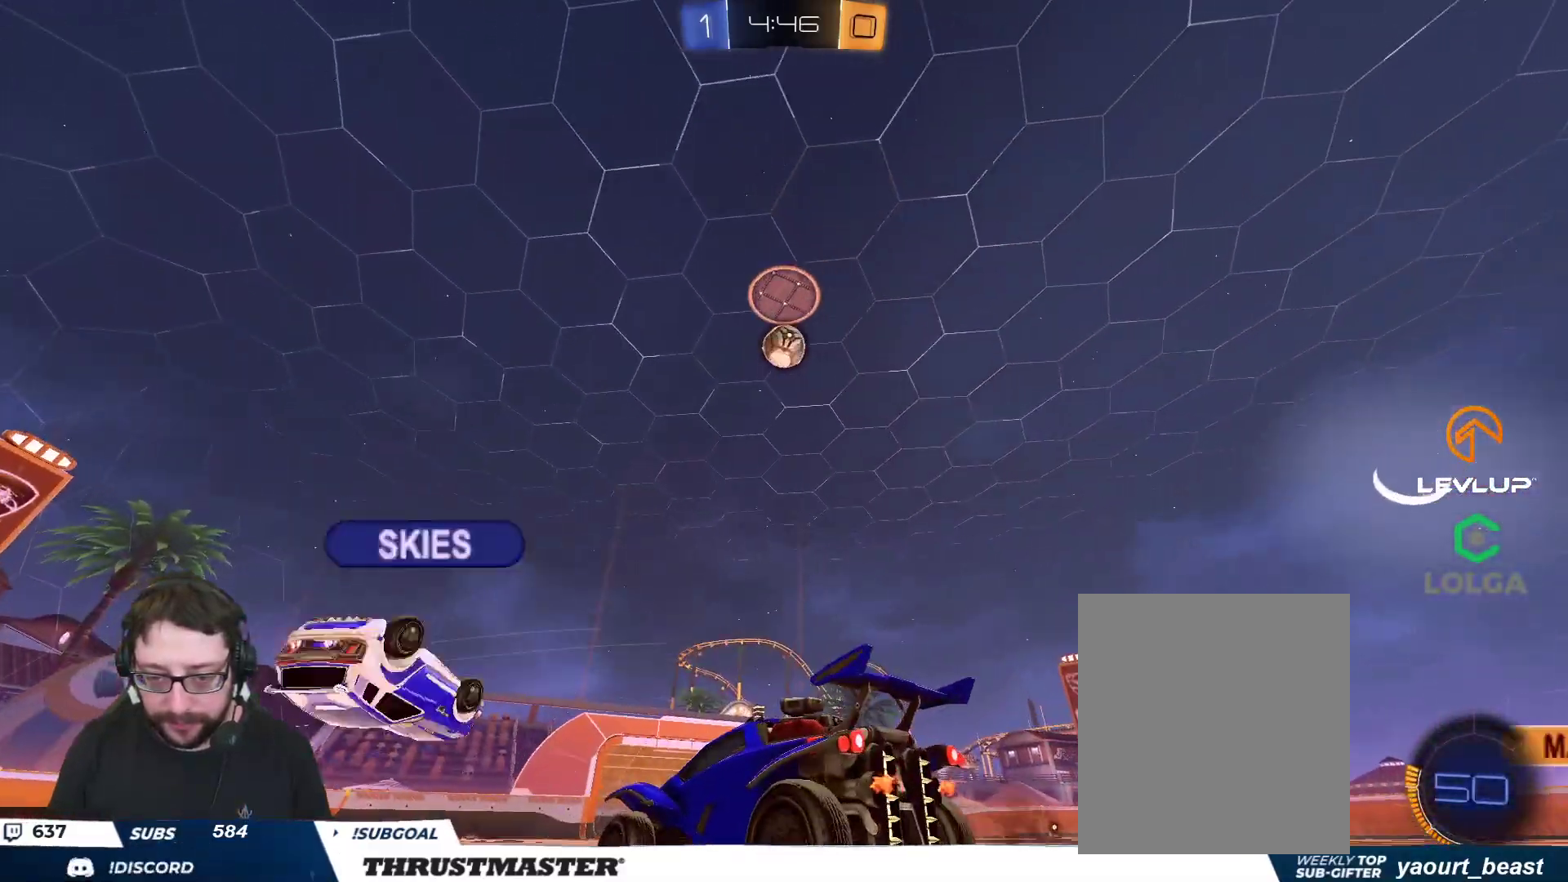
{"buttons": ["R2"], "left_stick": "right", "right_stick": "center", "events": [[100, "R2", "down"], [450, "left_stick", "right"]]}
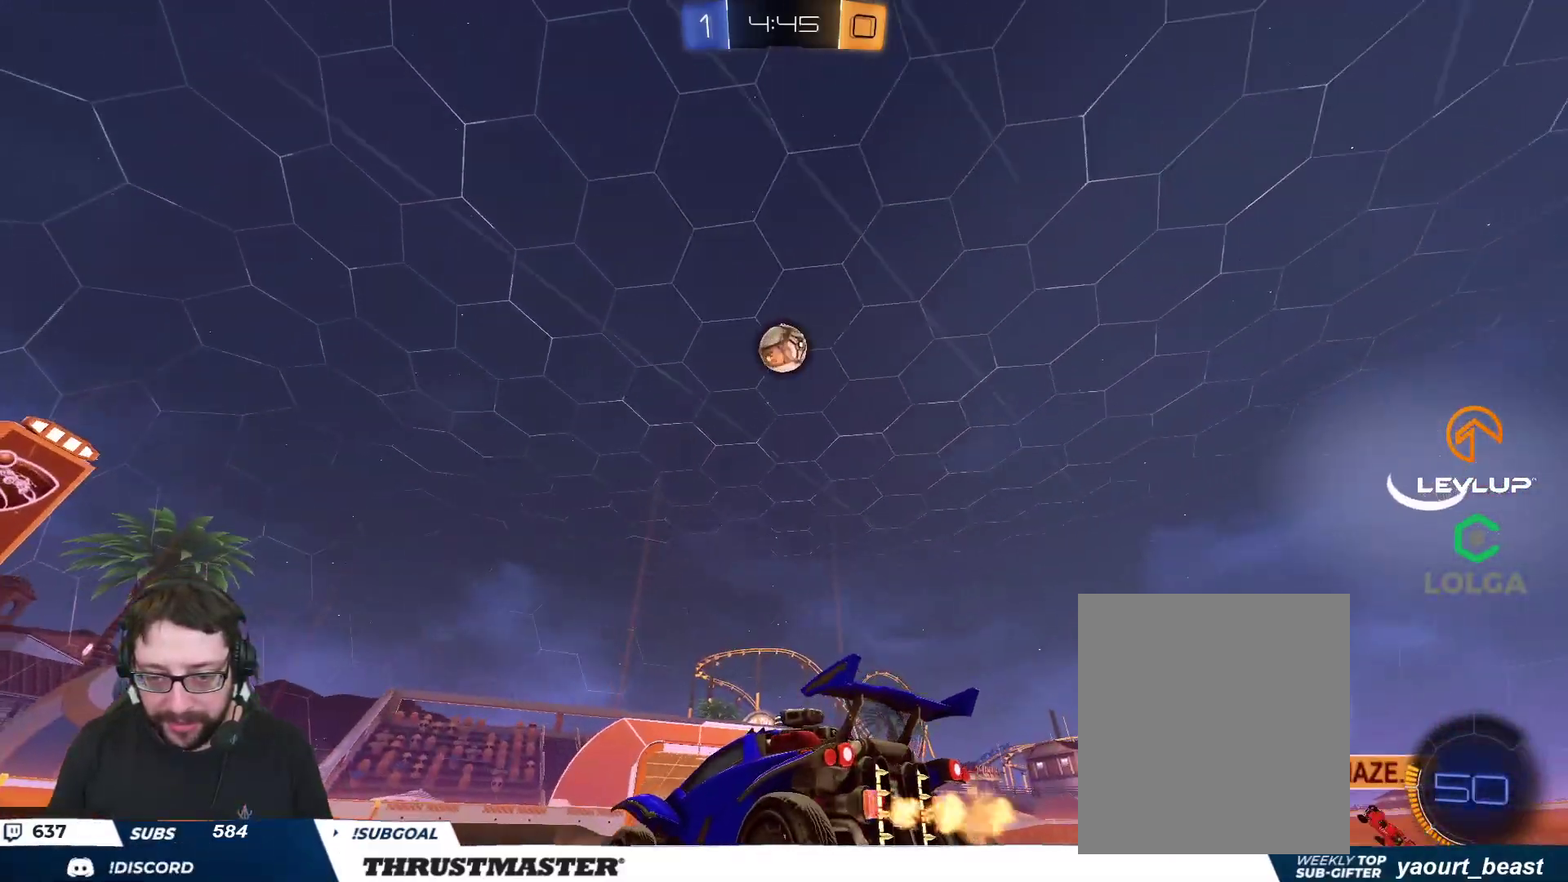
{"buttons": ["A", "B", "R2"], "left_stick": "down-right", "right_stick": "center", "events": [[50, "left_stick", "center"], [117, "R2", "up"], [400, "R2", "down"], [417, "A", "down"], [417, "B", "down"], [433, "left_stick", "down-right"]]}
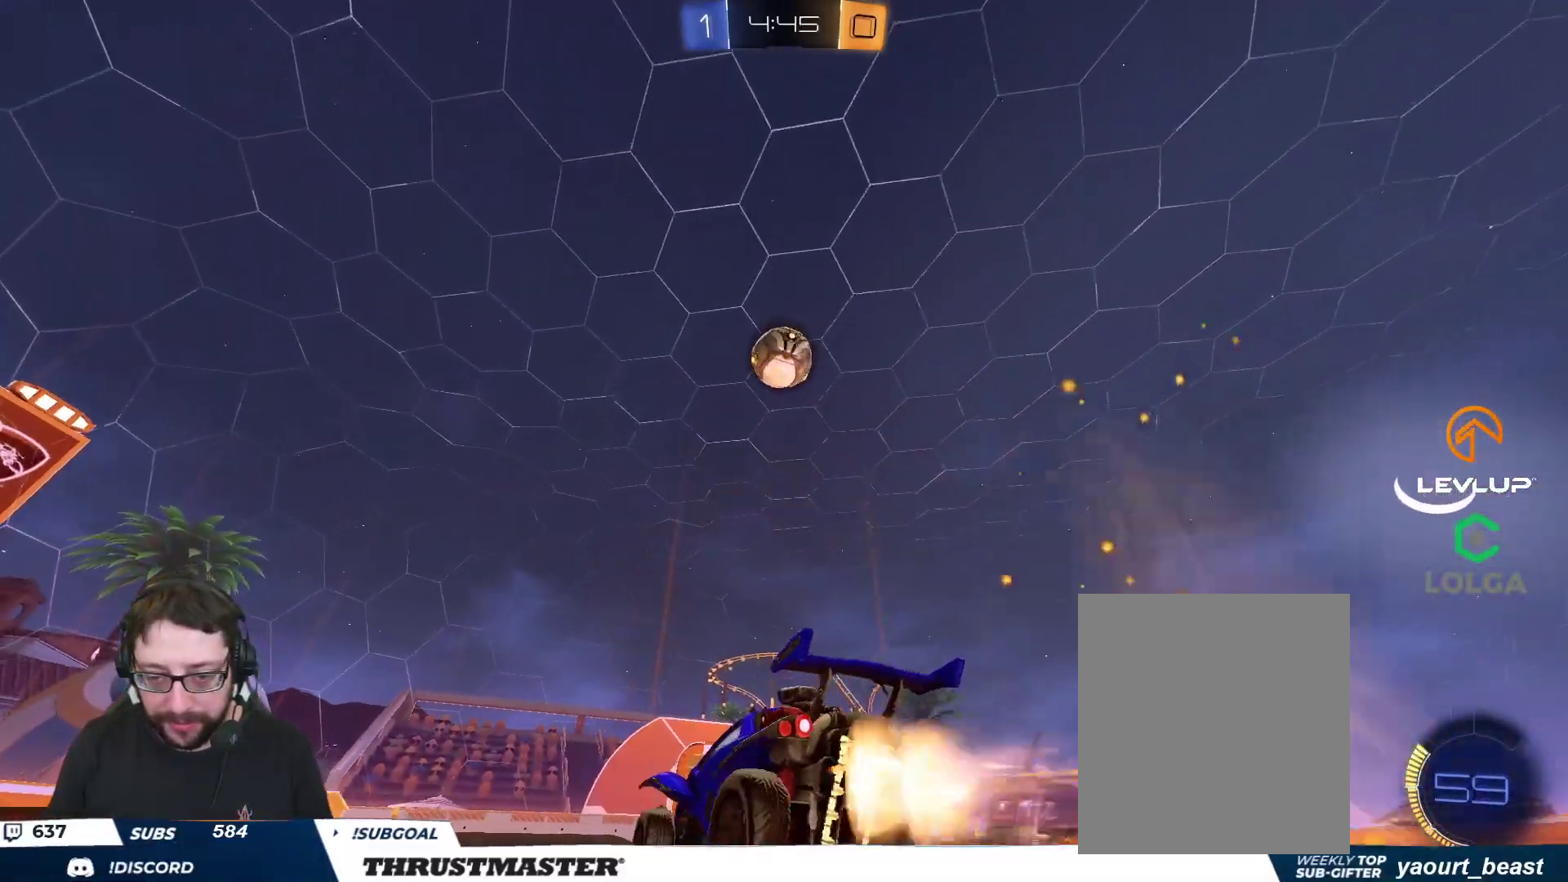
{"buttons": ["B", "R2"], "left_stick": "left", "right_stick": "center", "events": [[17, "left_stick", "down"], [67, "A", "up"], [83, "B", "up"], [83, "left_stick", "down-left"], [150, "L2", "down"], [167, "B", "down"], [217, "B", "up"], [267, "L2", "up"], [267, "left_stick", "right"], [367, "B", "down"], [417, "left_stick", "left"]]}
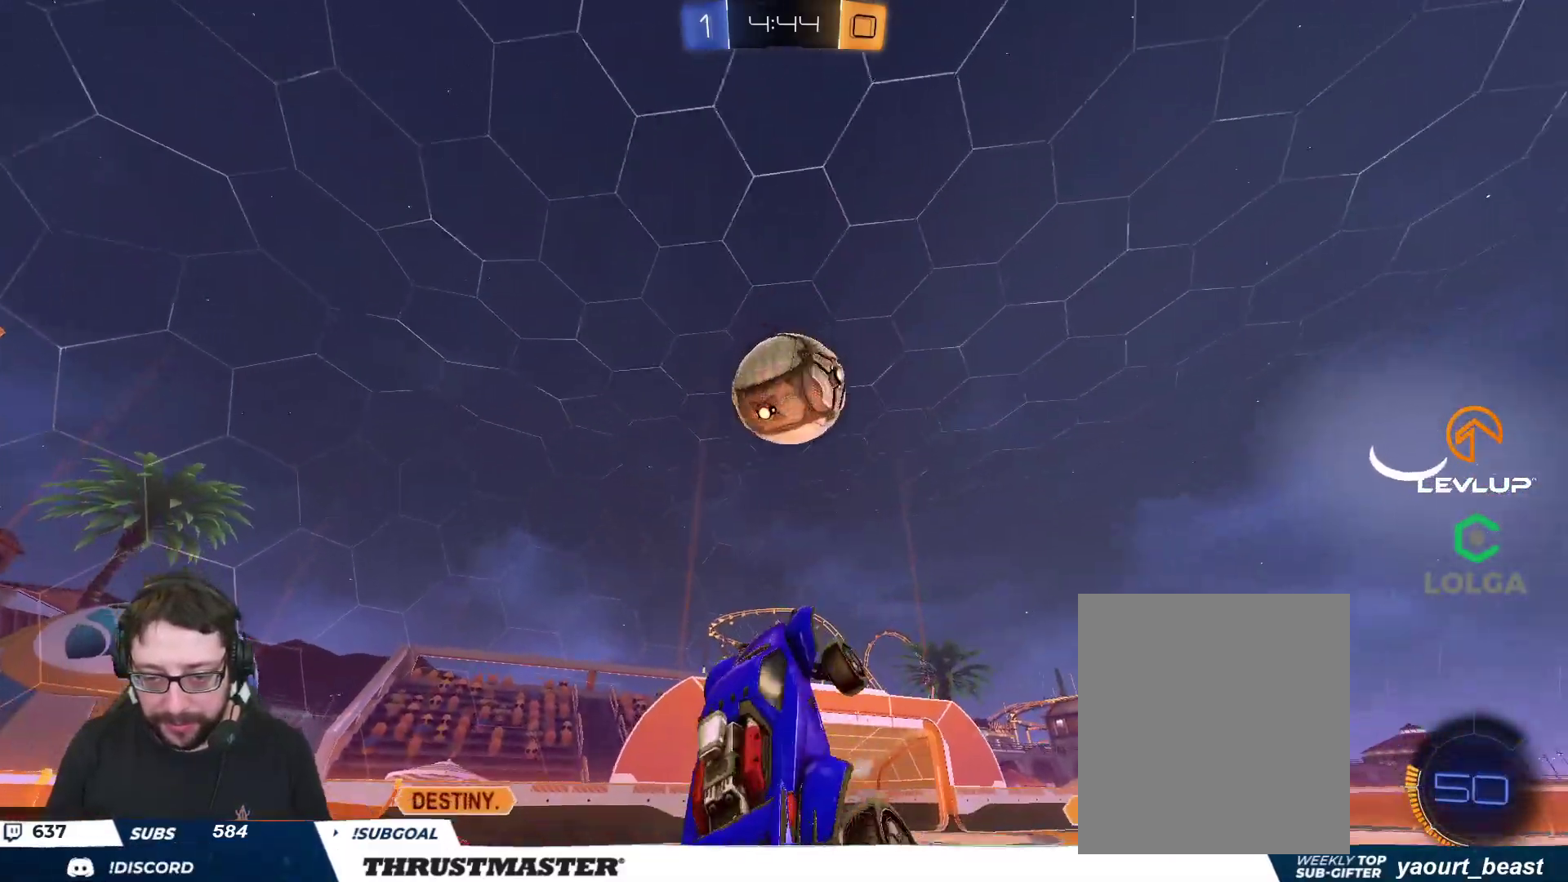
{"buttons": [], "left_stick": "down-right", "right_stick": "center", "events": [[117, "left_stick", "up"], [250, "L2", "down"], [300, "A", "down"], [383, "A", "up"], [383, "B", "up"], [417, "L2", "up"], [450, "R2", "up"], [450, "left_stick", "down-right"]]}
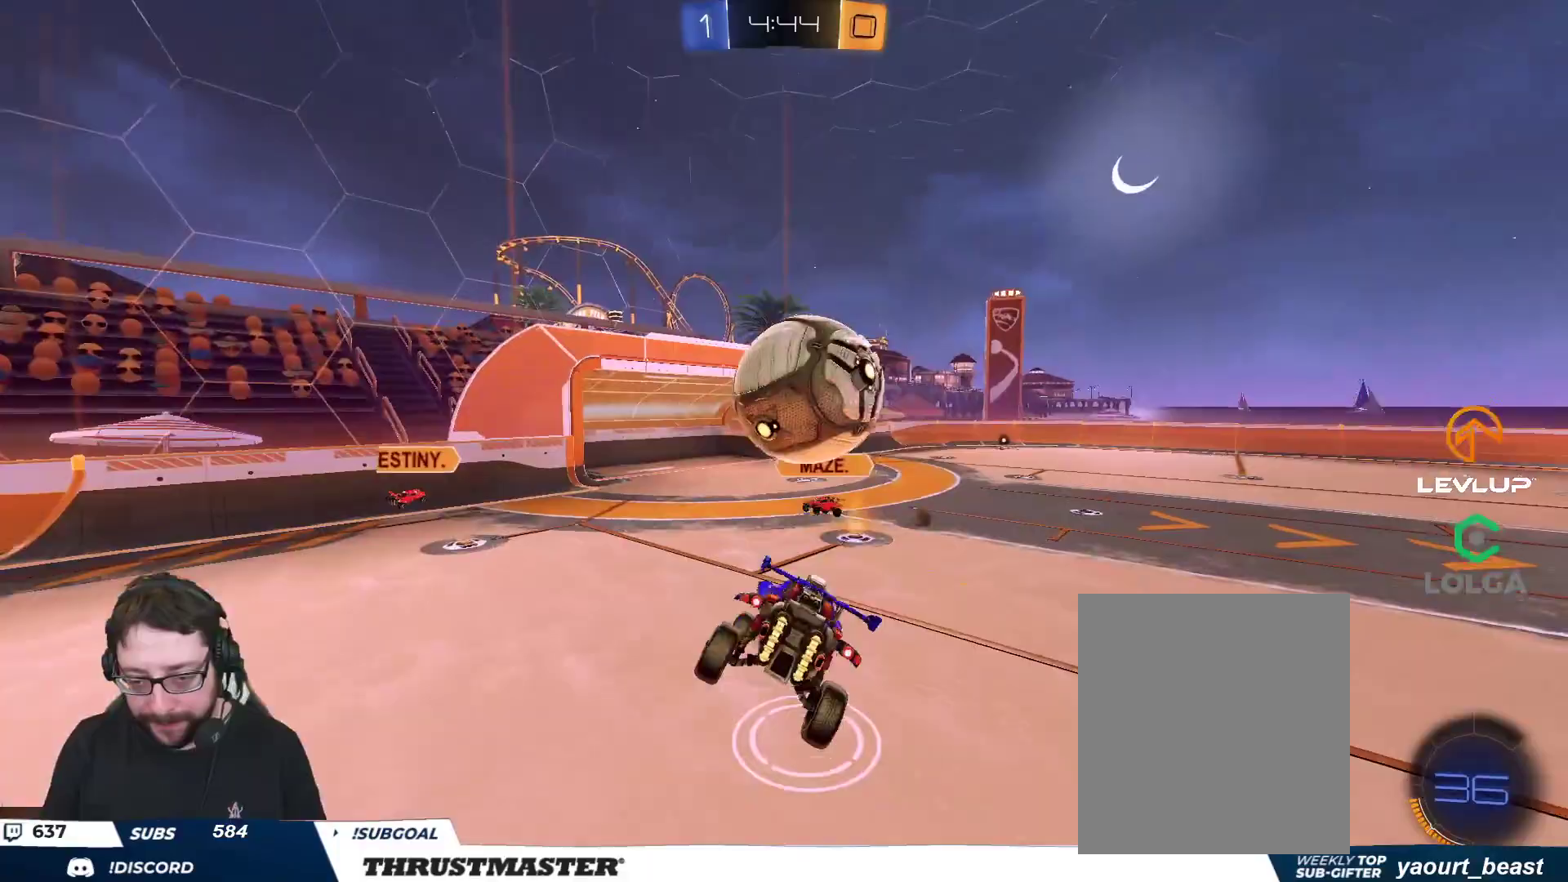
{"buttons": ["L2"], "left_stick": "down-right", "right_stick": "center", "events": [[150, "L2", "down"]]}
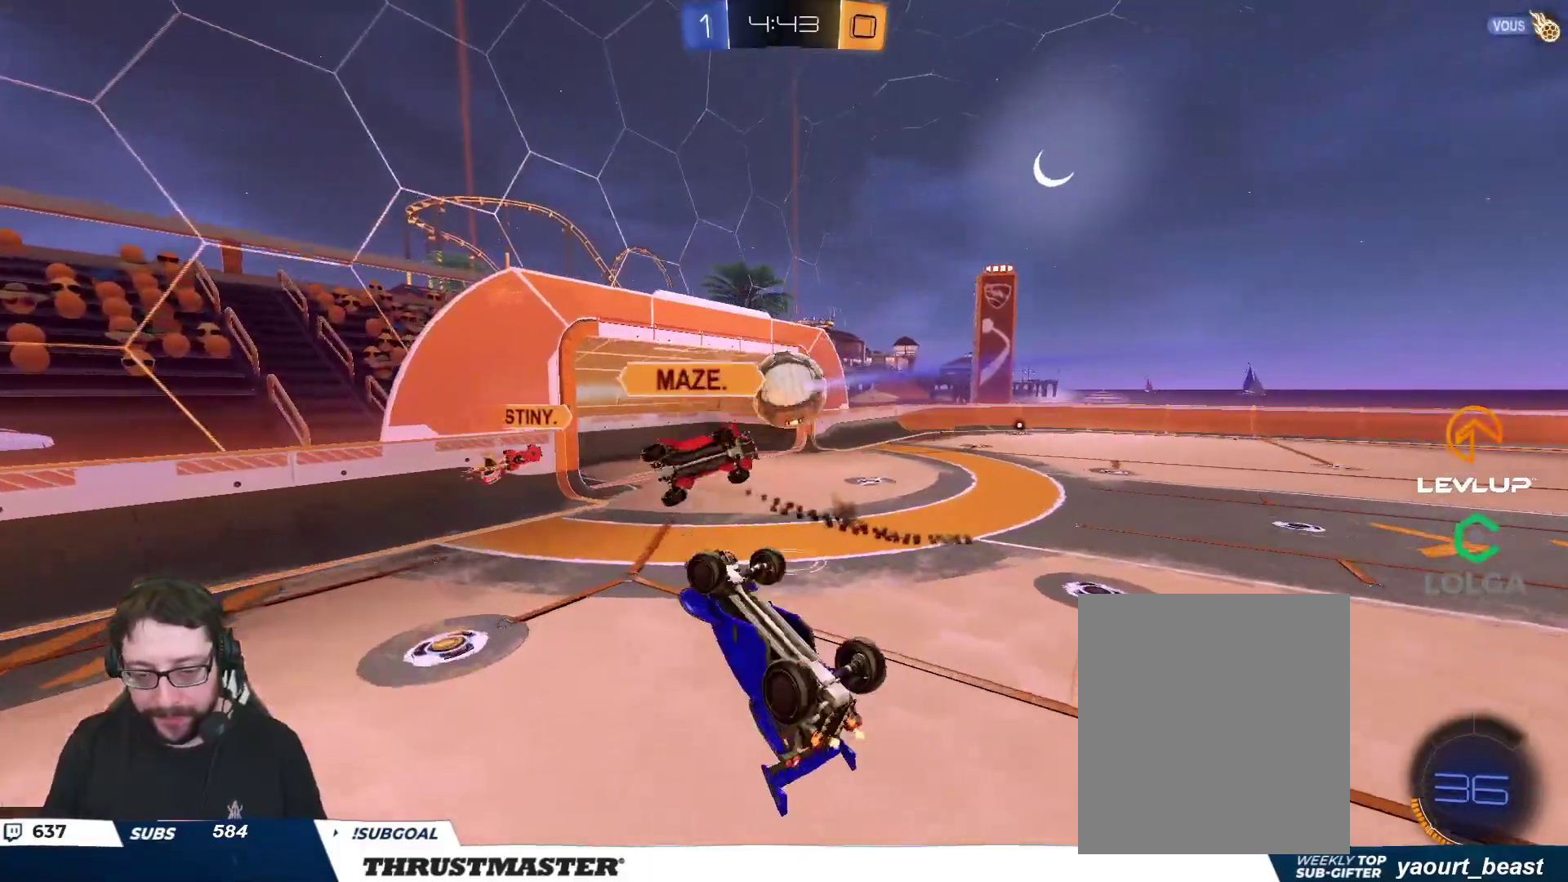
{"buttons": [], "left_stick": "center", "right_stick": "center", "events": [[67, "left_stick", "up-right"], [317, "L2", "up"], [417, "left_stick", "center"]]}